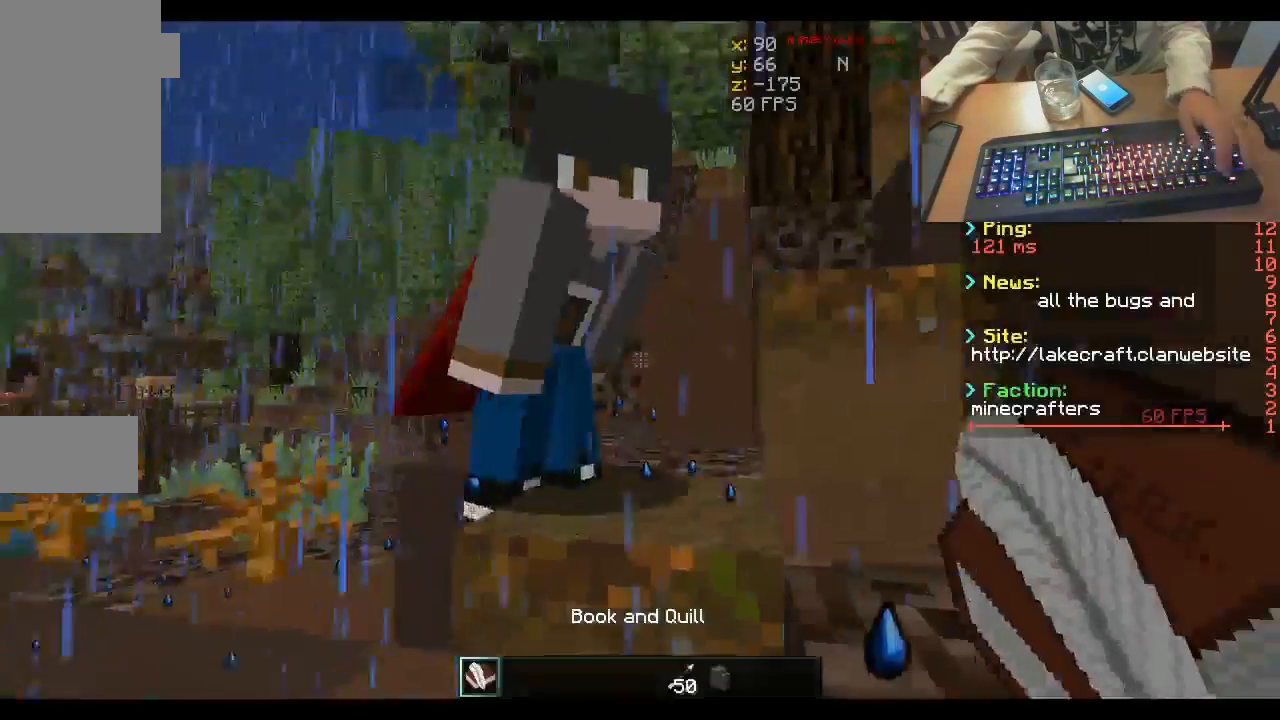
Gameplay with keyboard and mouse; each line is a JSON object with the keys and mouse buttons held at the frame after it. "events" lists presses ("down") and releases ("up") of "a", "d", "s", "space", "w", "mouse_left" and "mouse_right" between this image and that frame as [ms after this image, input, new state], when the widget could be followed in between. "mouse_left", "mouse_right" = the "left", "right" buttons of the "mouse" list. No other keys are recorded. Fast repeated clicks can show as one long hold. Mouse movement is not recorded.
{"keys": [], "mouse": [], "events": []}
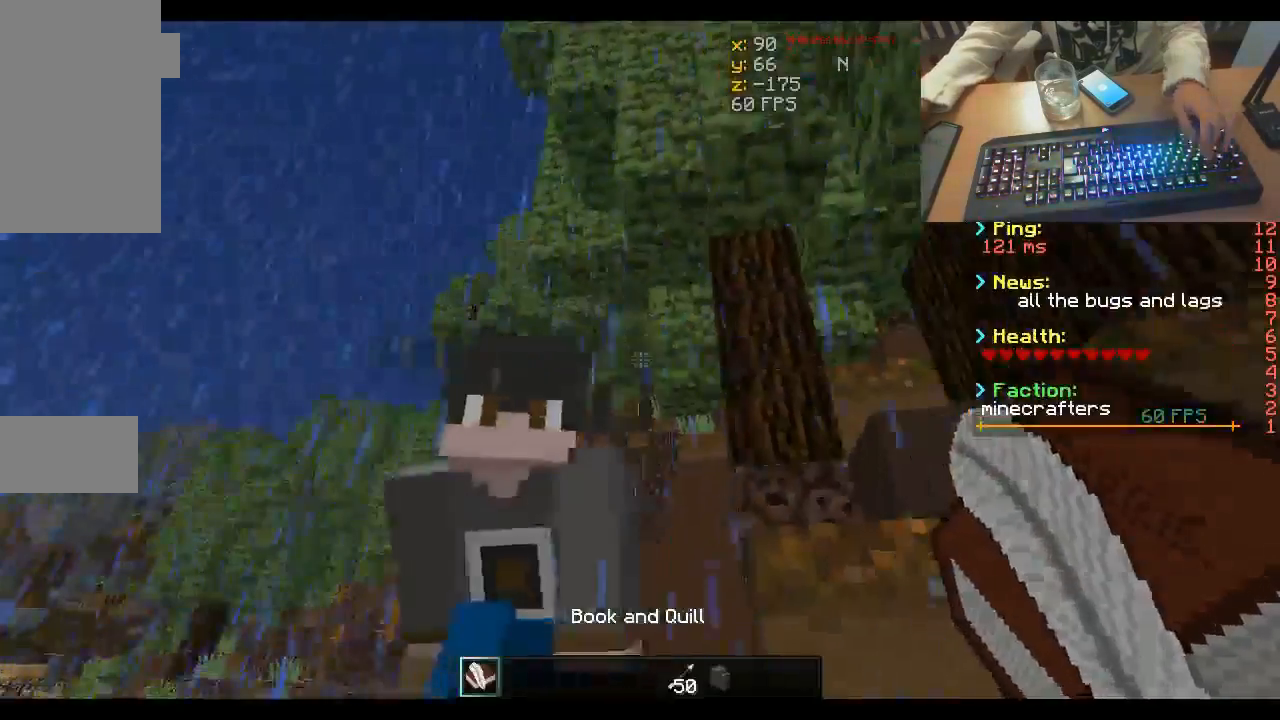
{"keys": ["w"], "mouse": [], "events": [[133, "s", "down"], [167, "a", "down"], [200, "s", "up"], [400, "w", "down"], [500, "a", "up"]]}
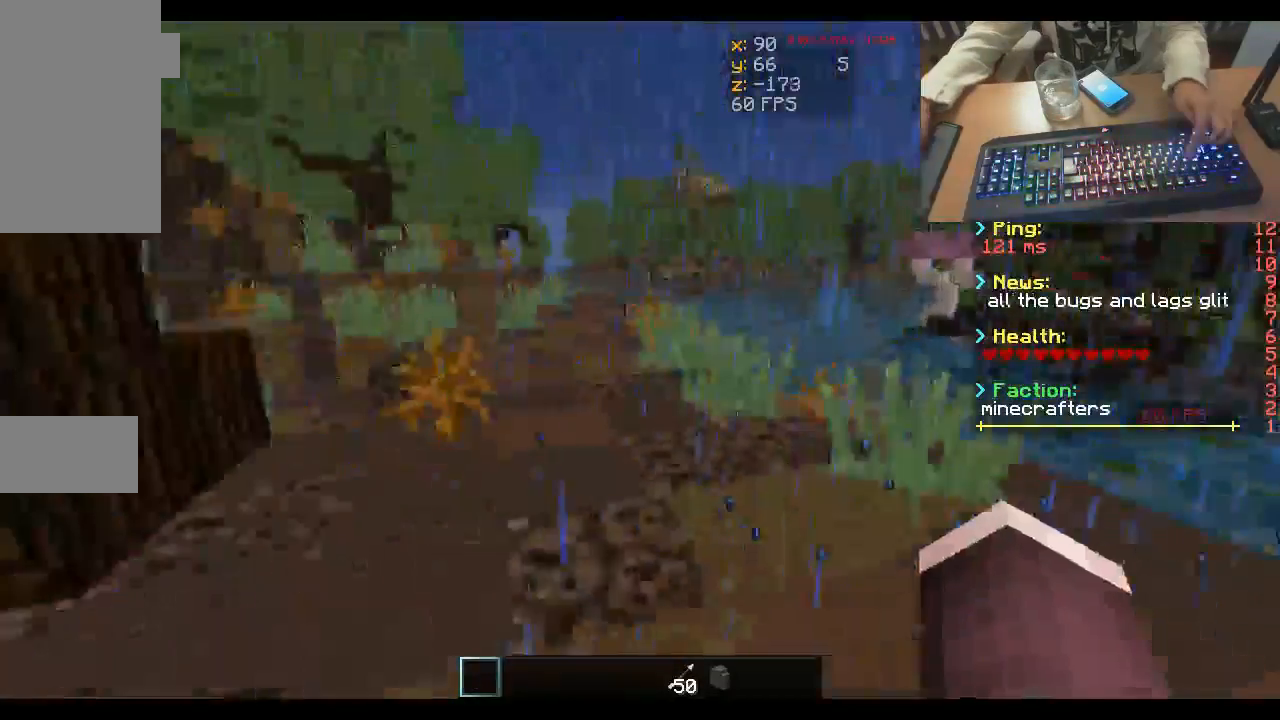
{"keys": ["w"], "mouse": [], "events": []}
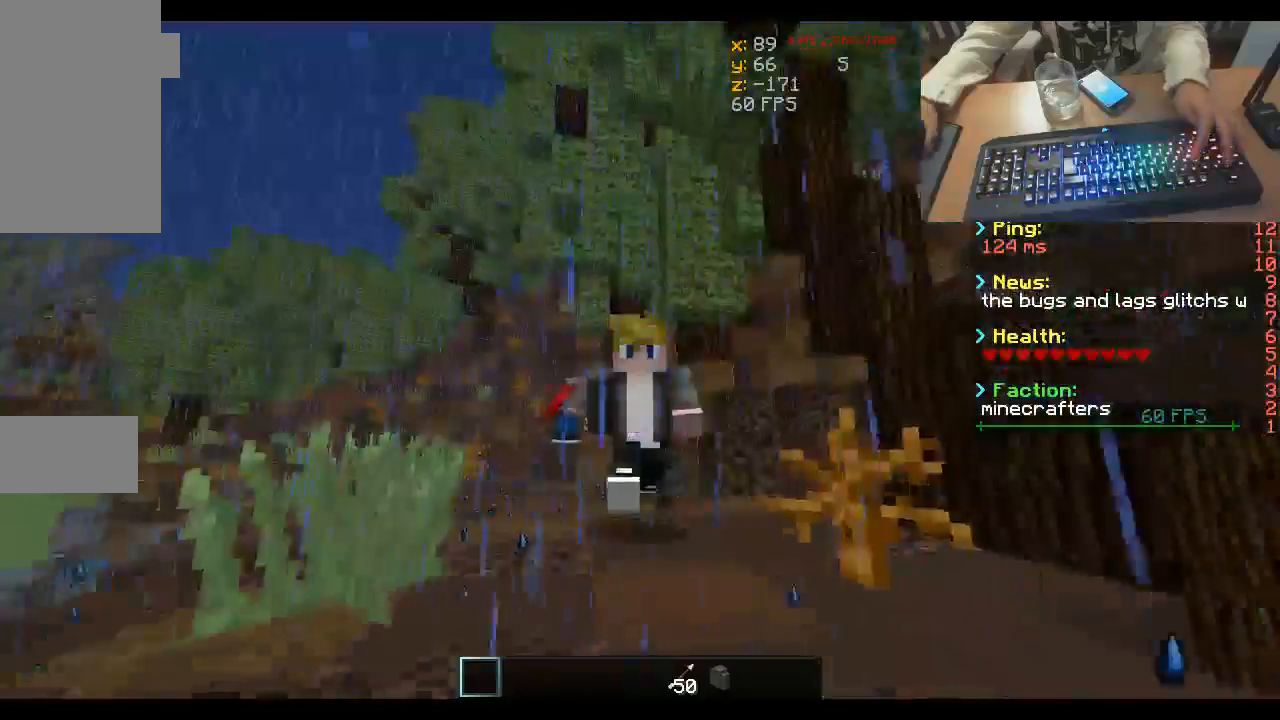
{"keys": ["w"], "mouse": [], "events": []}
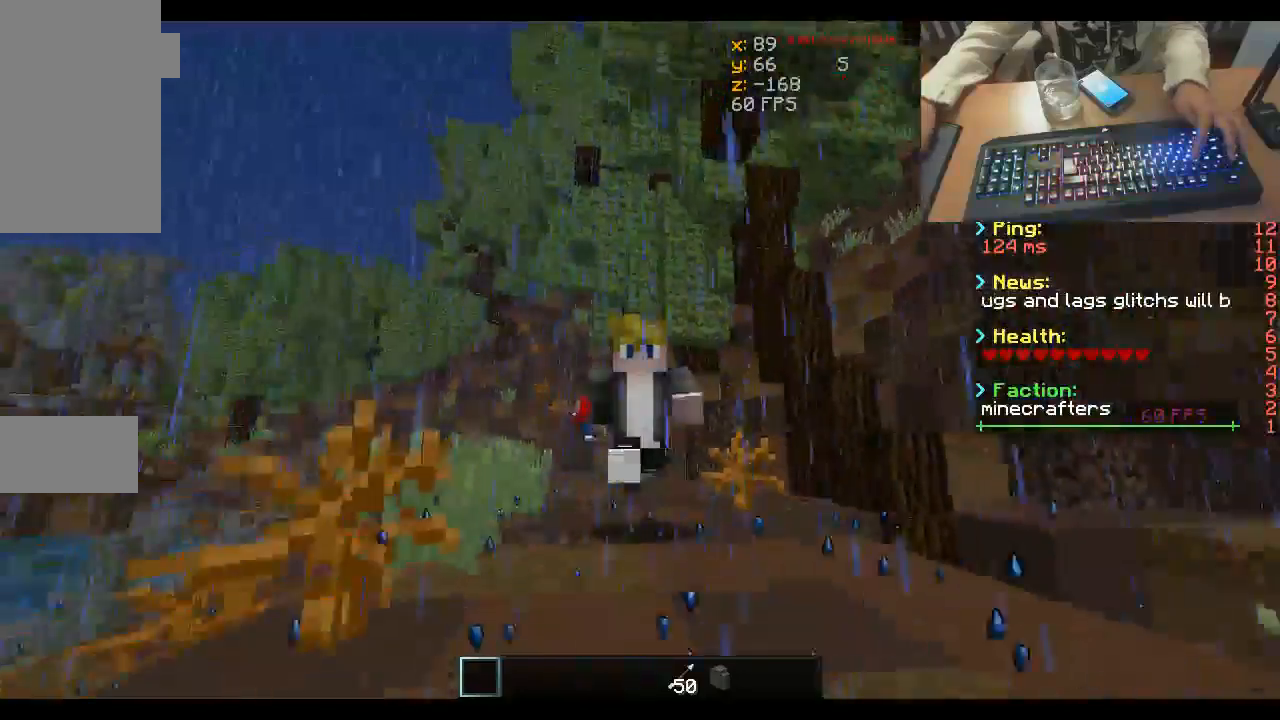
{"keys": ["w"], "mouse": [], "events": []}
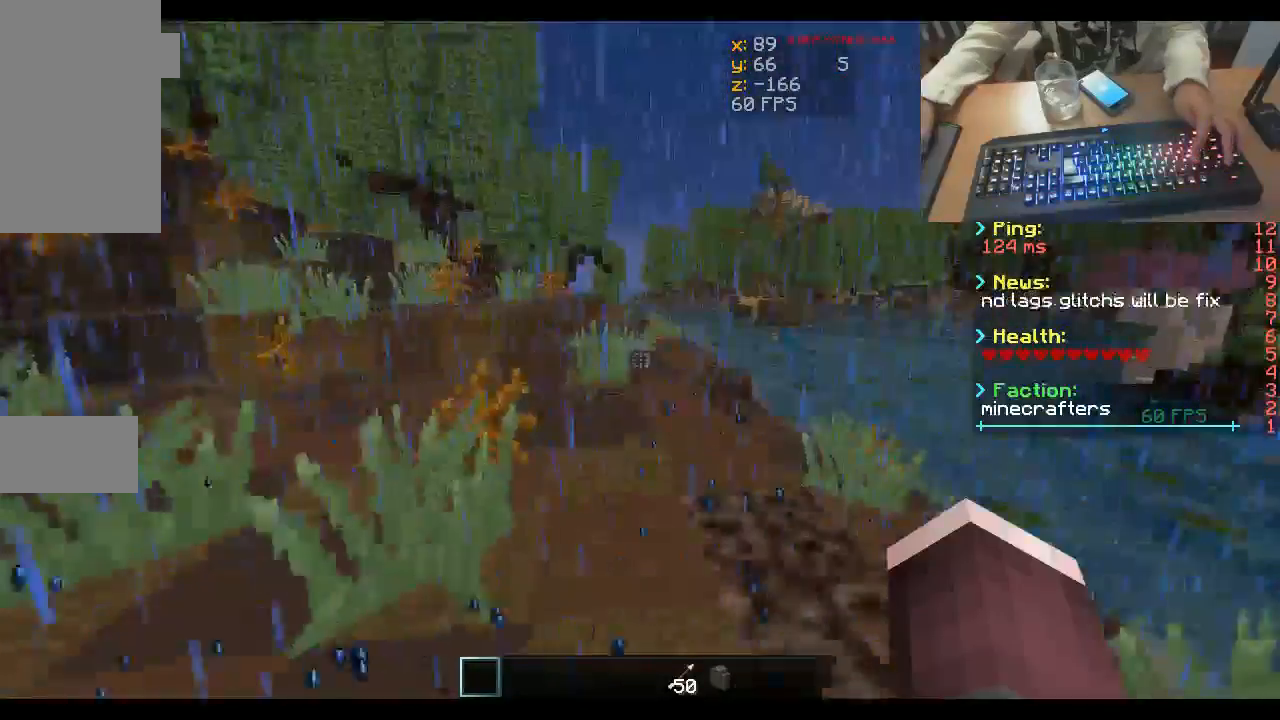
{"keys": ["w"], "mouse": [], "events": []}
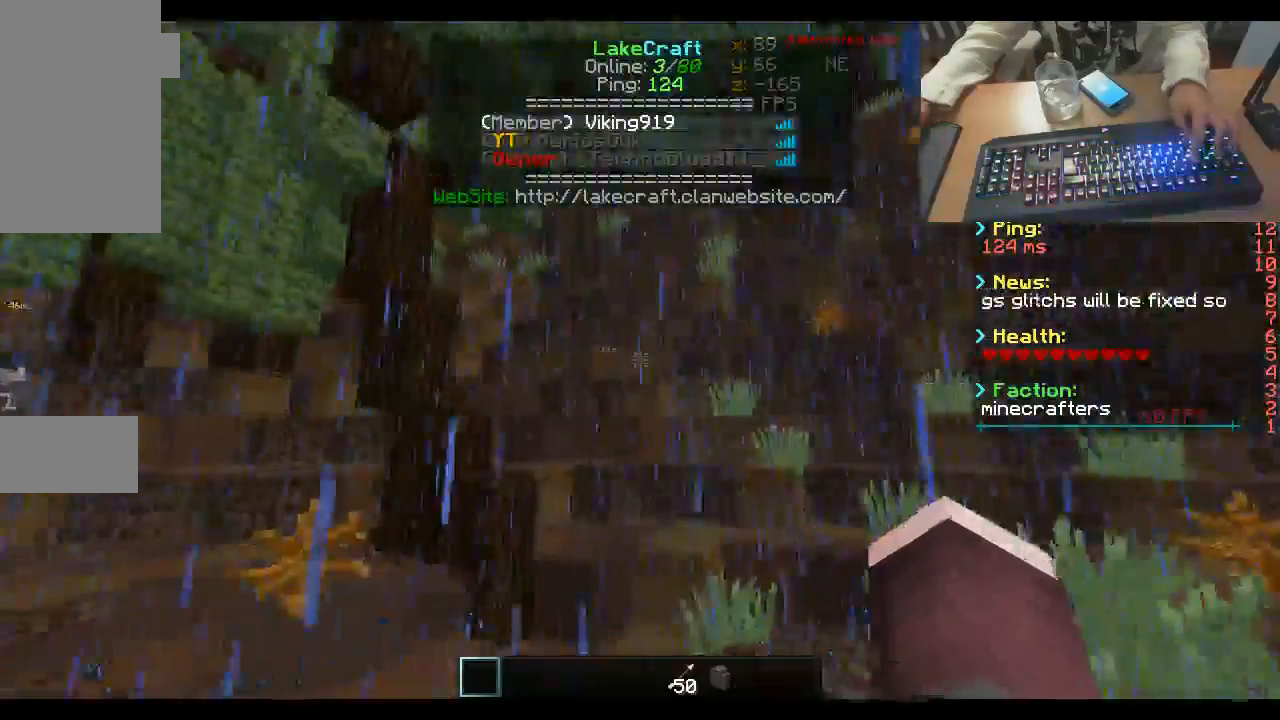
{"keys": ["w"], "mouse": [], "events": []}
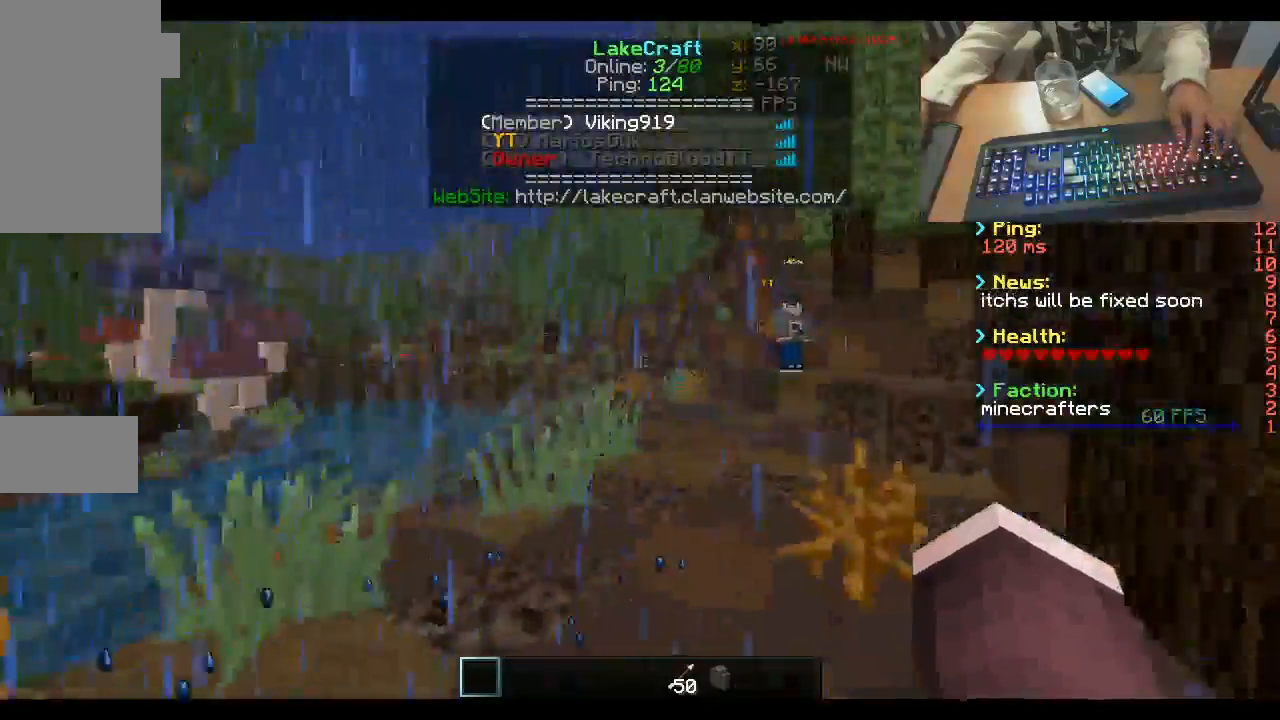
{"keys": ["w"], "mouse": [], "events": []}
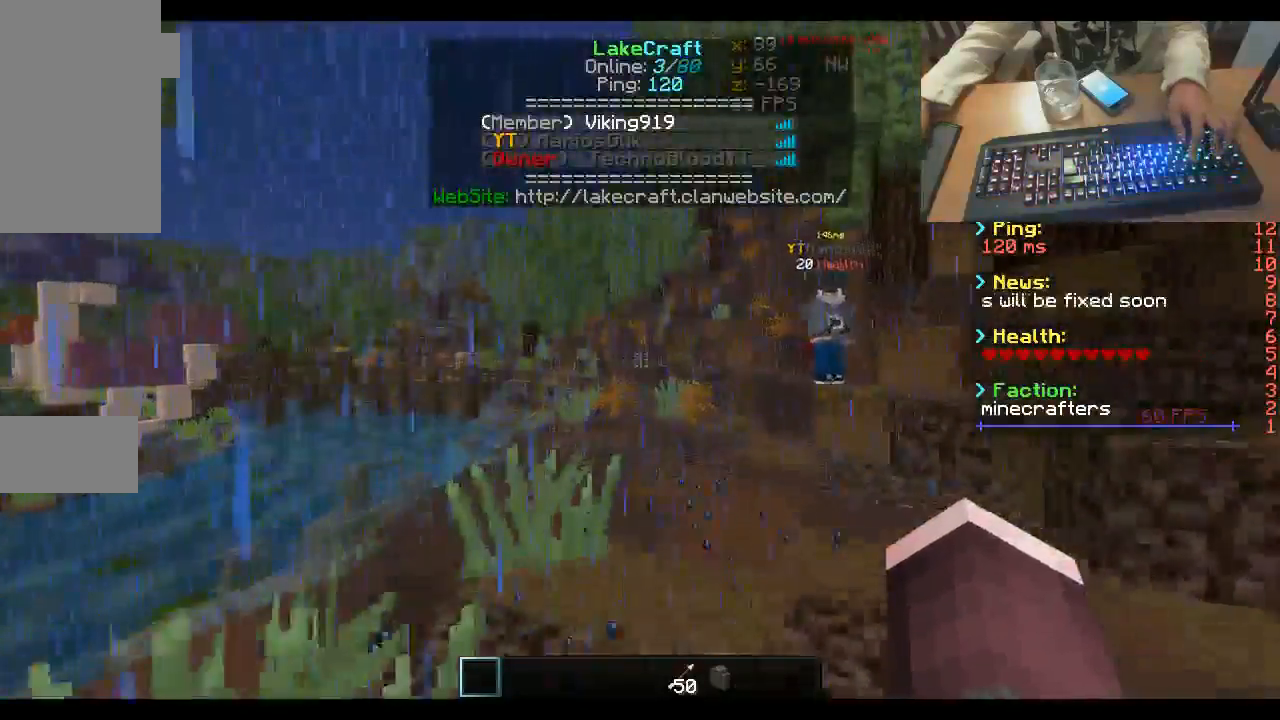
{"keys": [], "mouse": [], "events": [[267, "w", "up"]]}